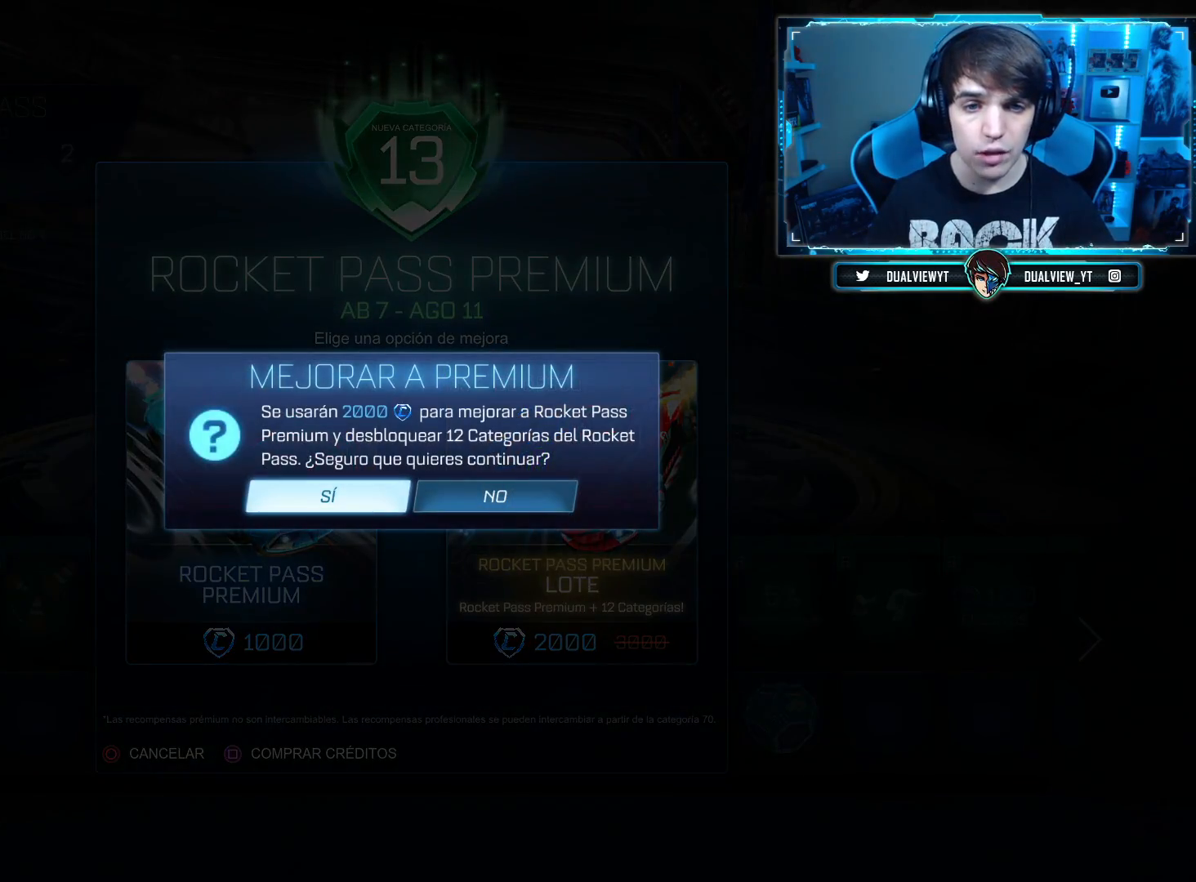
Gameplay with a controller (PlayStation layout); each line is a JSON object with the inputs held at the frame after it. "events" lists button and stick changes between this image and that frame as [ms after this image, input, new state], when the widget could be followed in between. Not read: R2.
{"buttons": [], "left_stick": "center", "right_stick": "center", "events": [[17, "CROSS", "down"], [83, "CROSS", "up"]]}
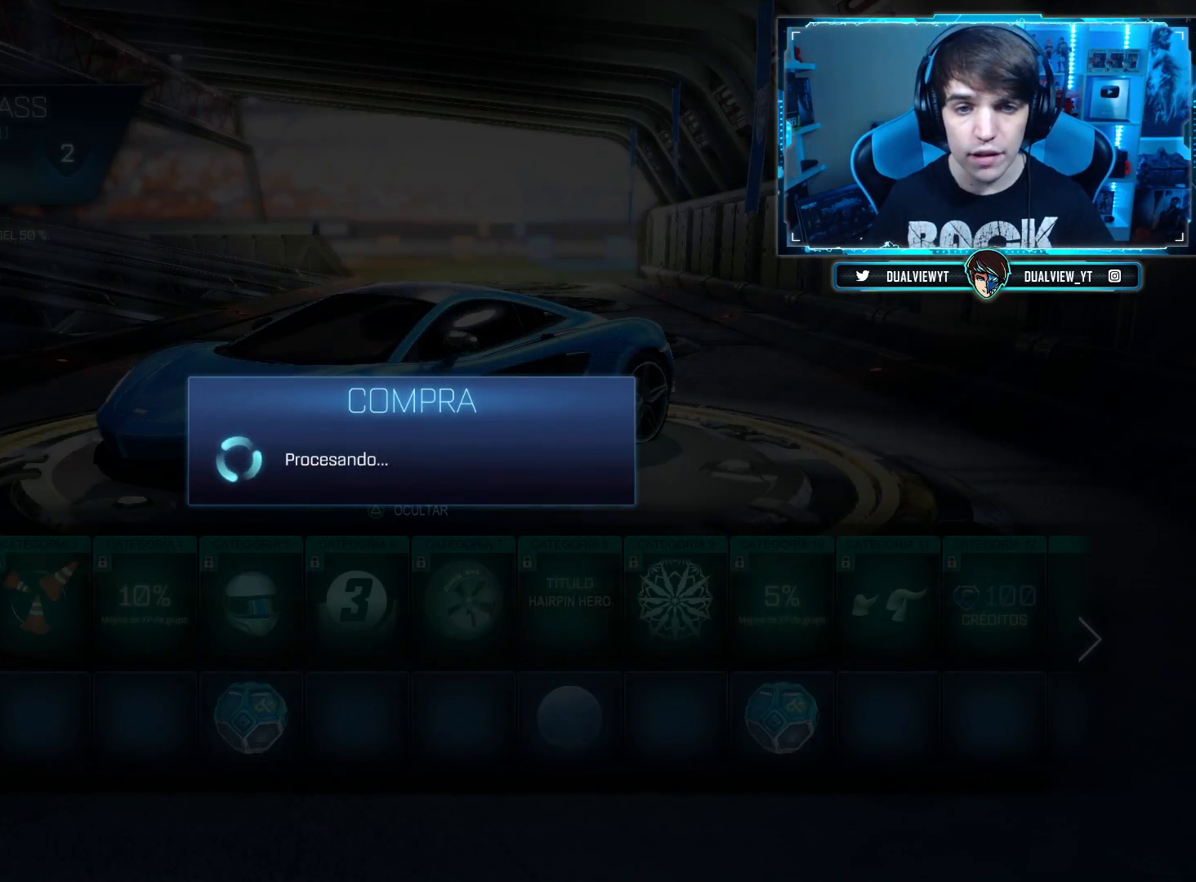
{"buttons": [], "left_stick": "center", "right_stick": "center", "events": []}
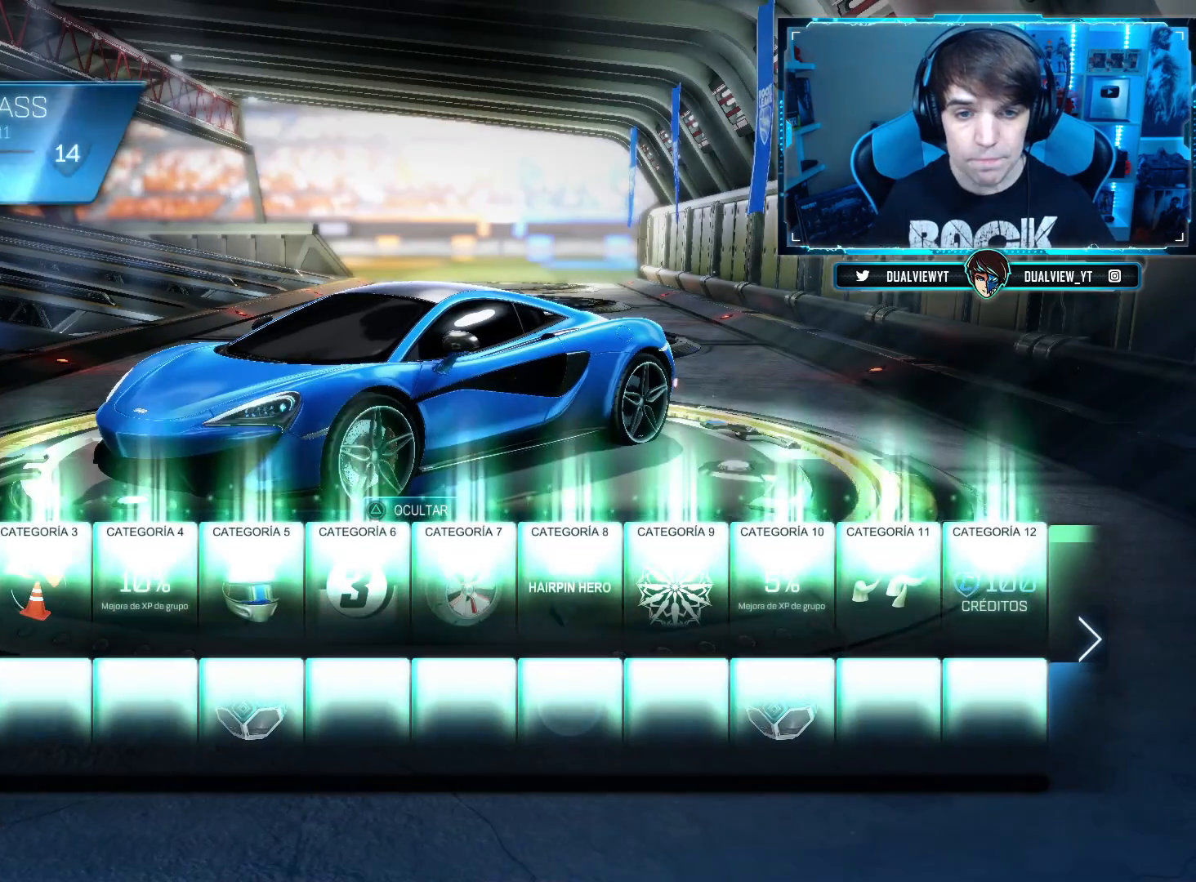
{"buttons": [], "left_stick": "center", "right_stick": "center", "events": []}
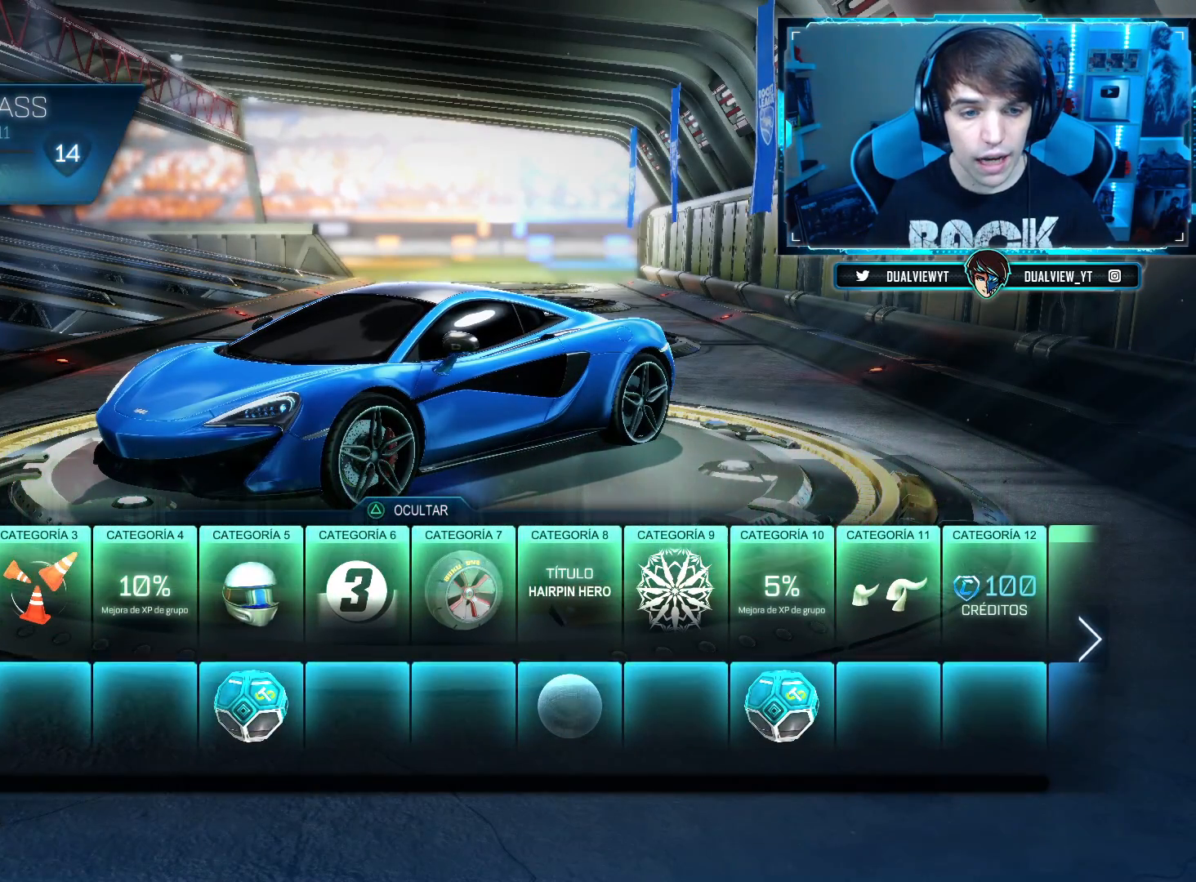
{"buttons": [], "left_stick": "center", "right_stick": "center", "events": []}
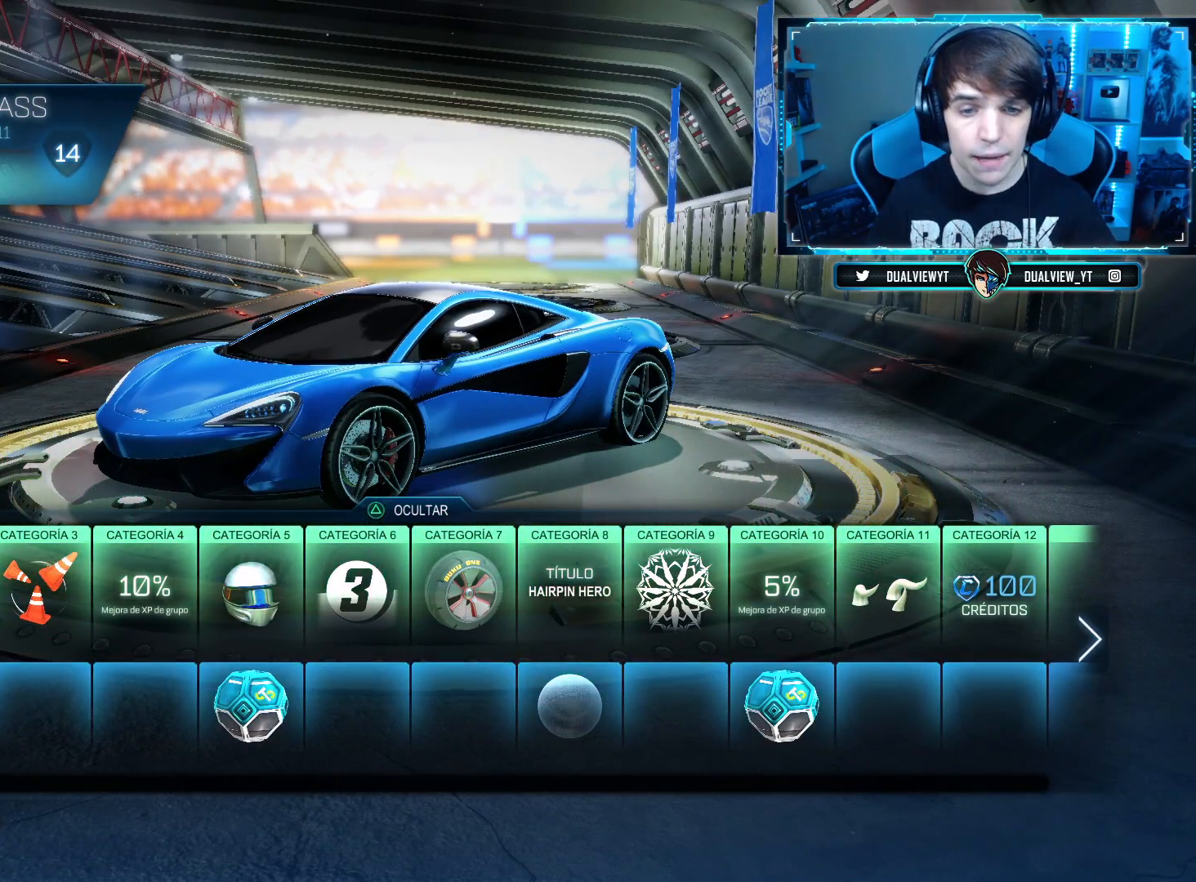
{"buttons": [], "left_stick": "center", "right_stick": "center", "events": []}
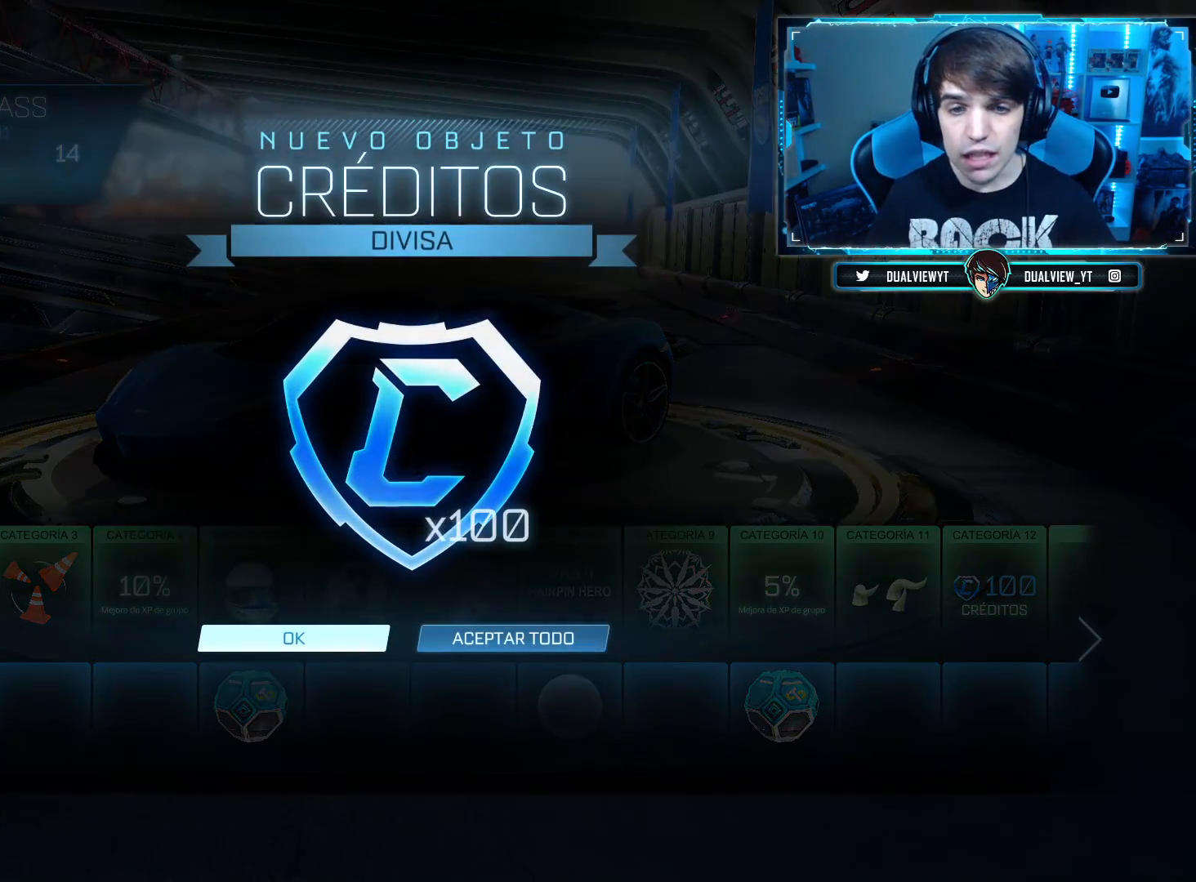
{"buttons": [], "left_stick": "center", "right_stick": "center", "events": []}
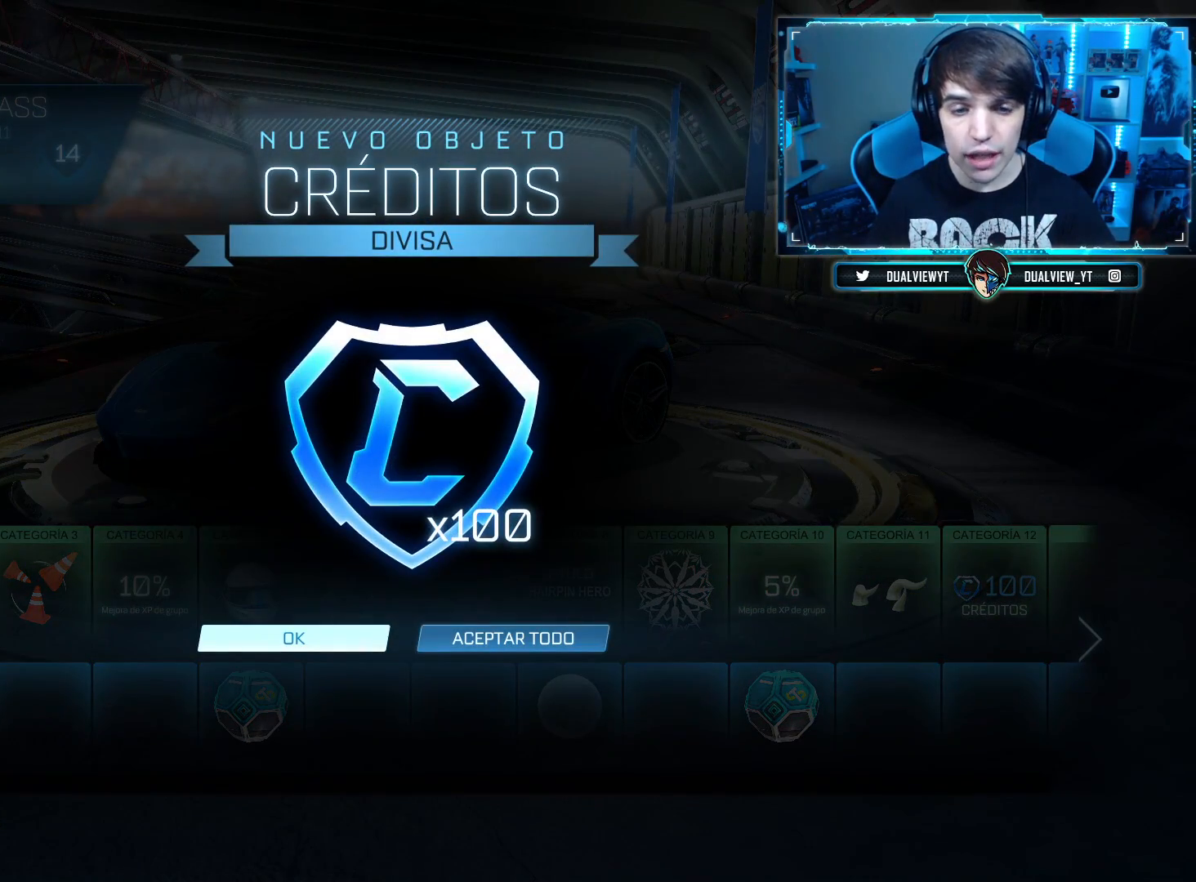
{"buttons": [], "left_stick": "center", "right_stick": "center", "events": []}
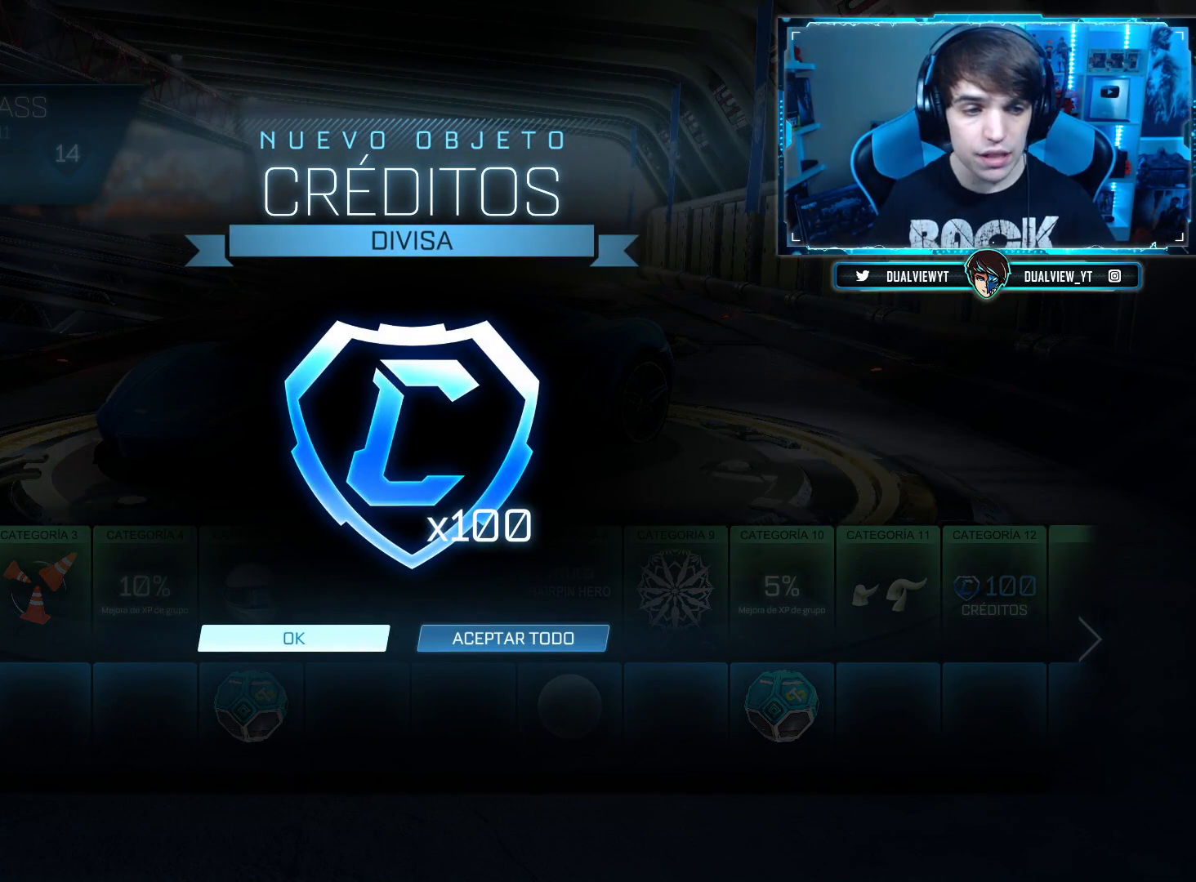
{"buttons": [], "left_stick": "center", "right_stick": "center", "events": [[284, "CROSS", "down"], [334, "CROSS", "up"]]}
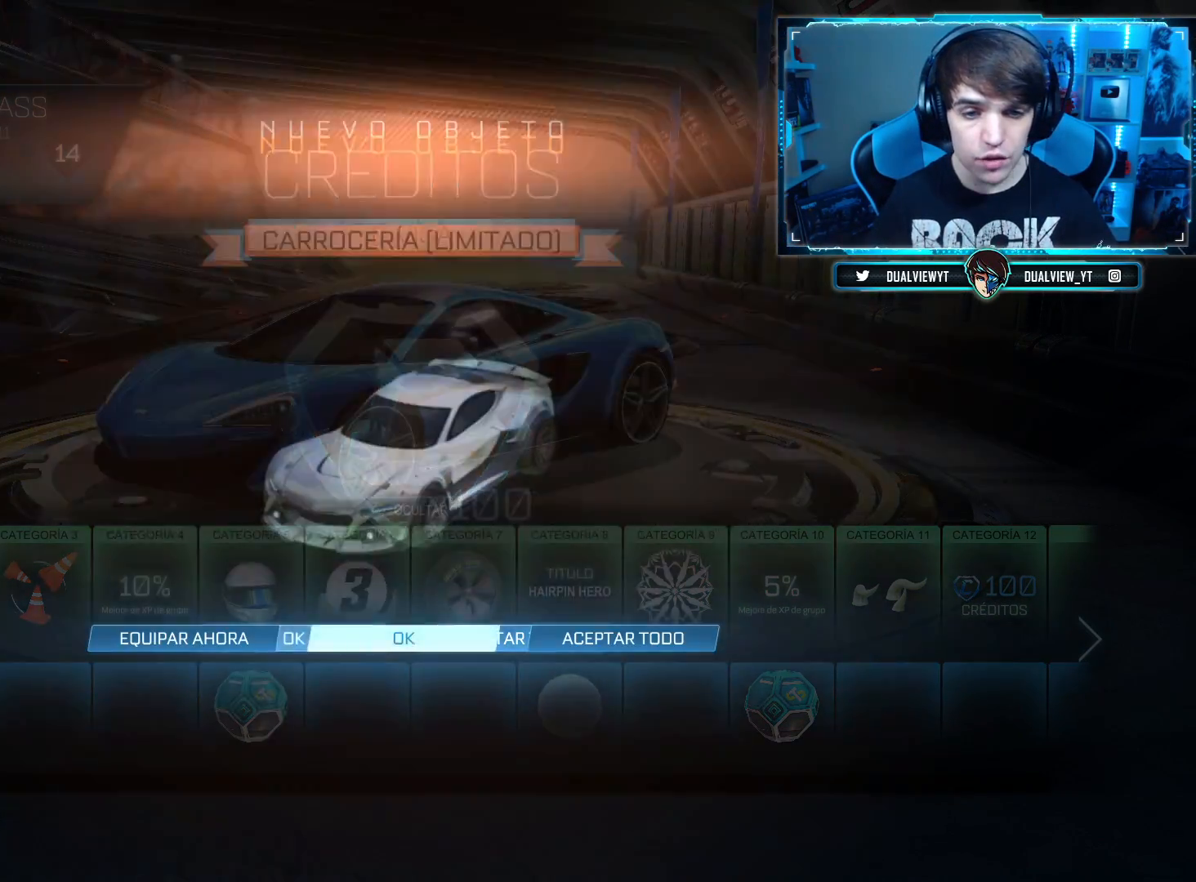
{"buttons": [], "left_stick": "center", "right_stick": "center", "events": []}
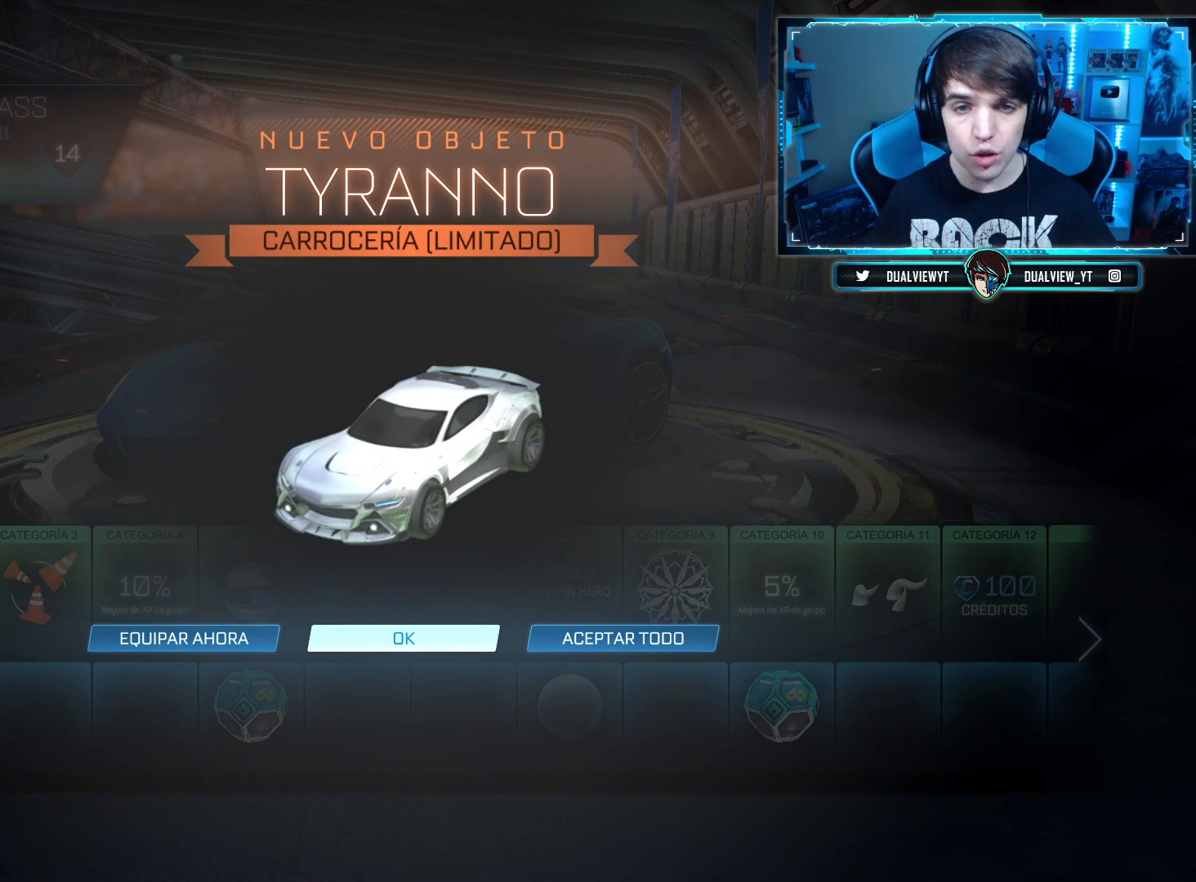
{"buttons": [], "left_stick": "center", "right_stick": "center", "events": []}
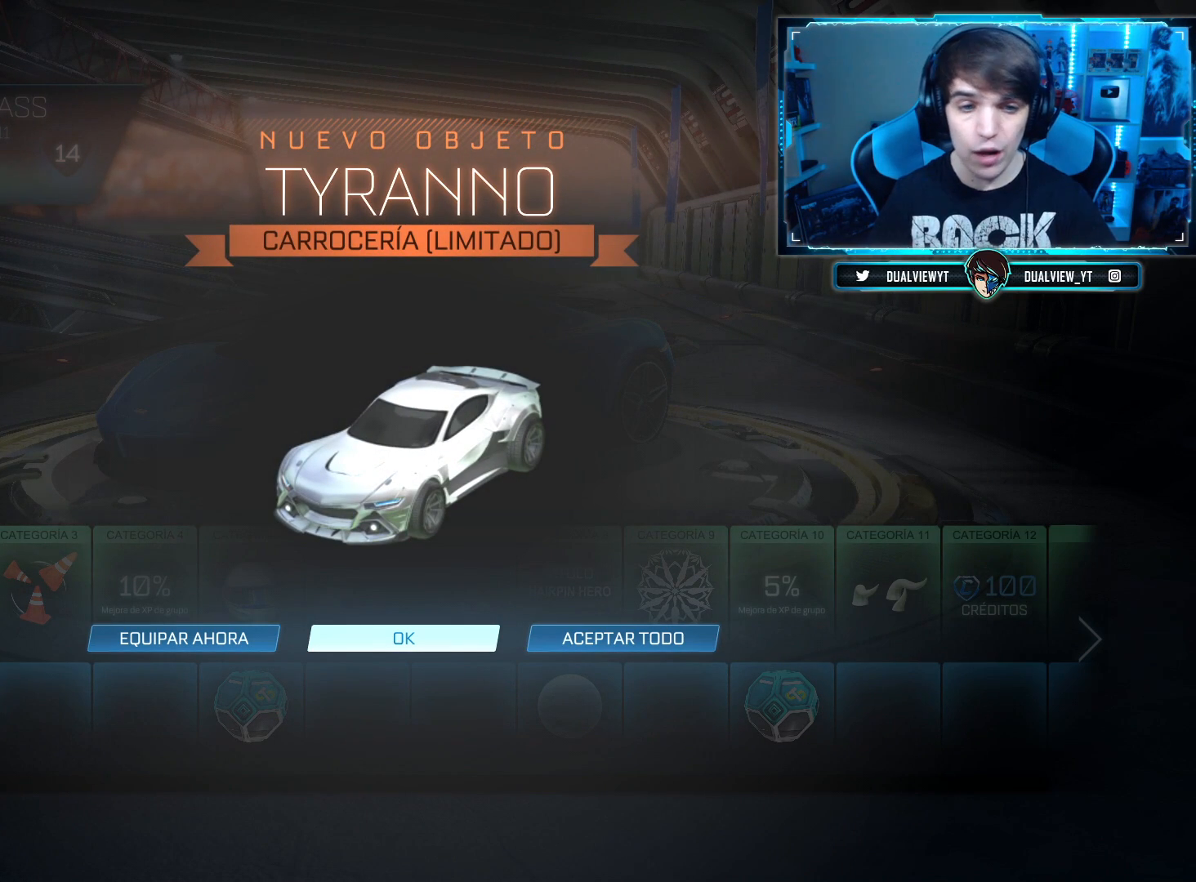
{"buttons": ["CROSS"], "left_stick": "center", "right_stick": "center", "events": [[167, "DPAD_LEFT", "down"], [301, "DPAD_LEFT", "up"], [451, "CROSS", "down"]]}
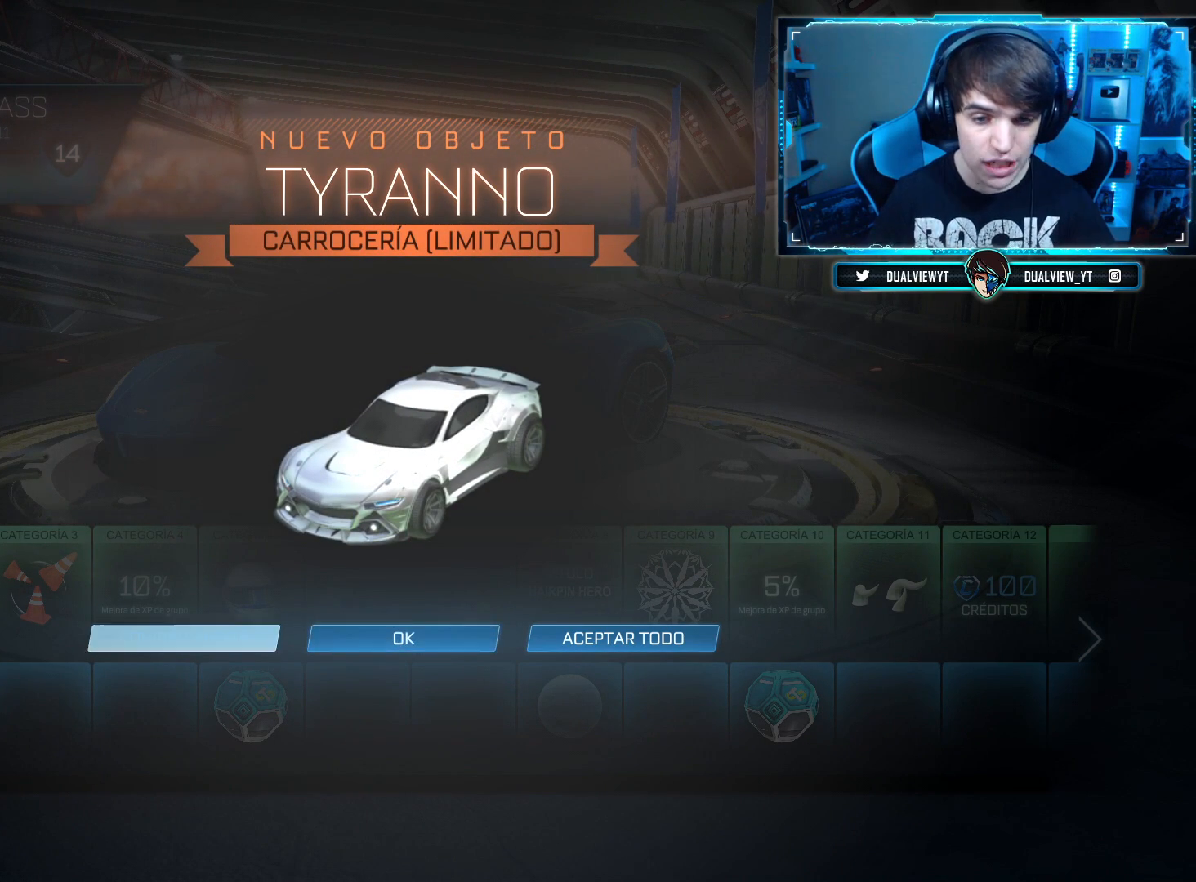
{"buttons": [], "left_stick": "center", "right_stick": "center", "events": [[50, "CROSS", "up"]]}
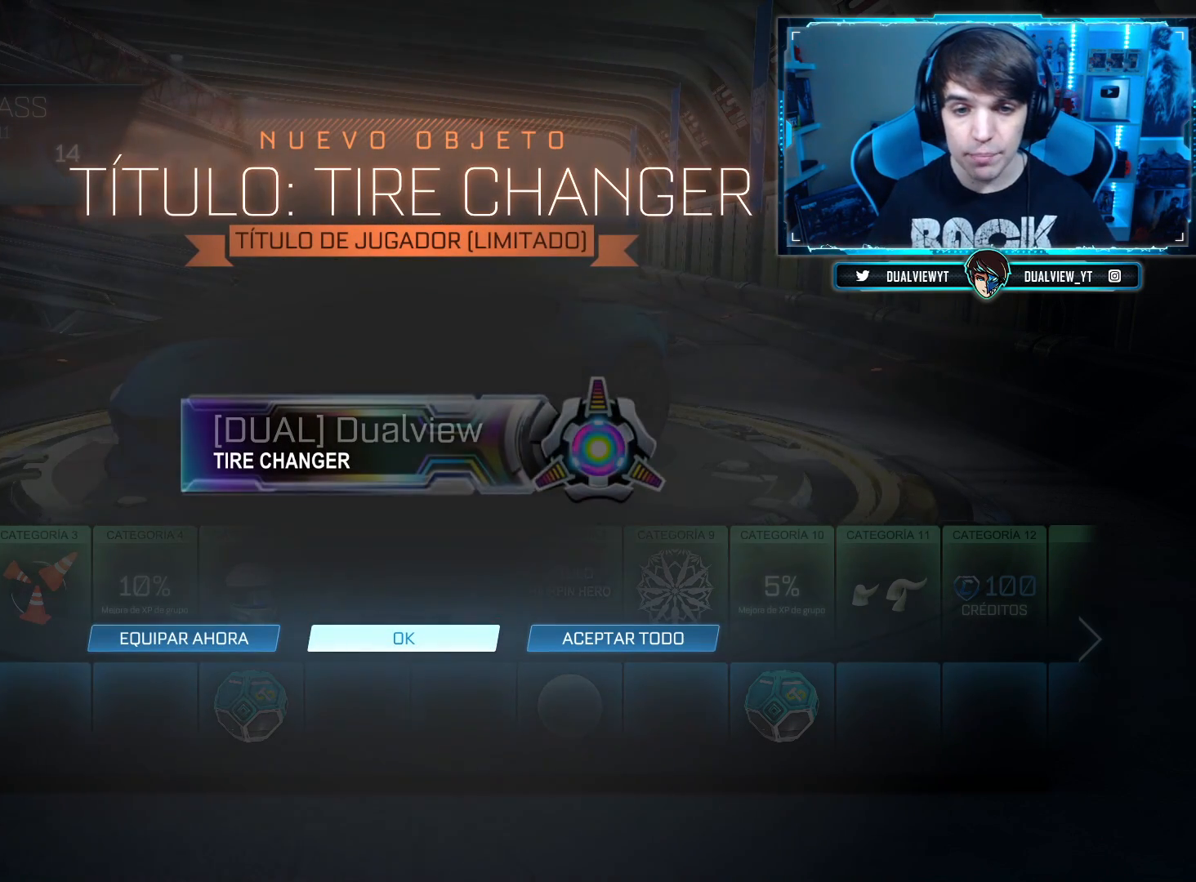
{"buttons": [], "left_stick": "center", "right_stick": "center", "events": []}
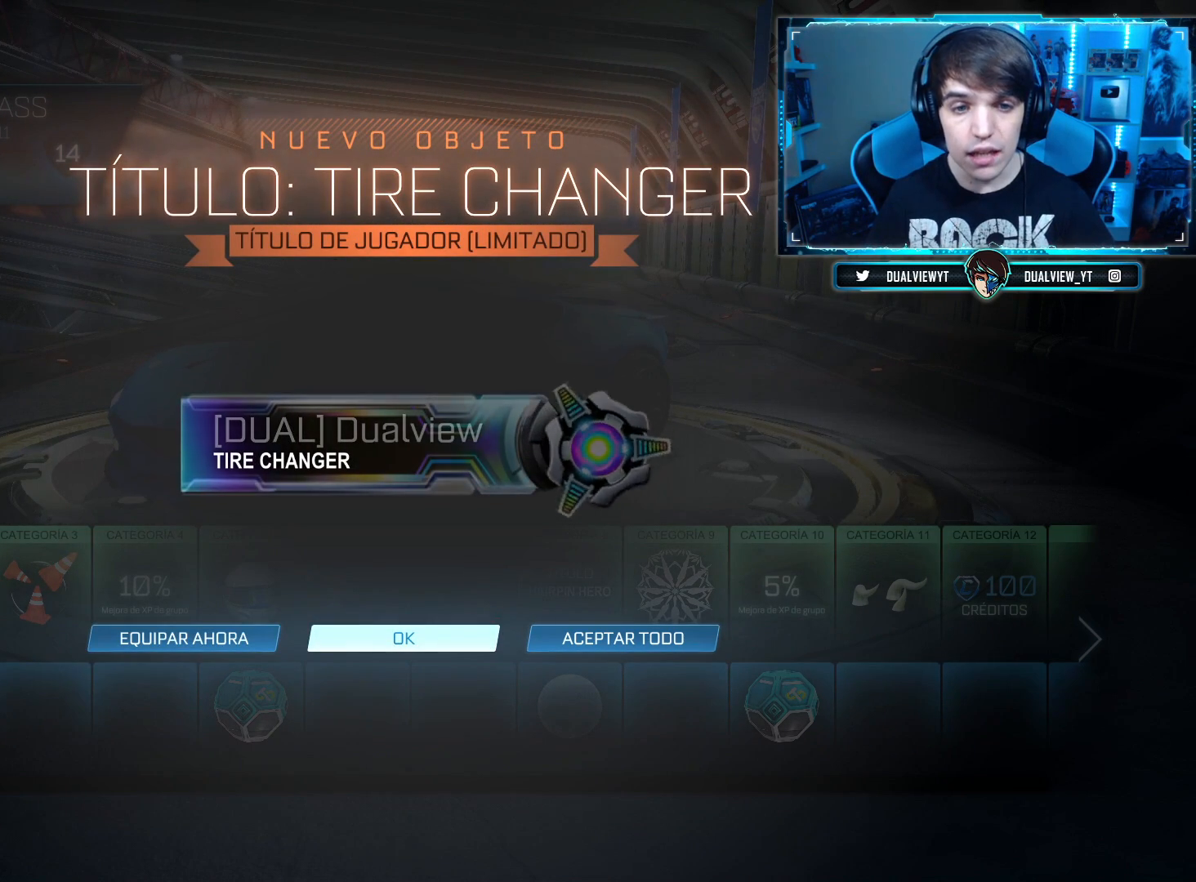
{"buttons": [], "left_stick": "center", "right_stick": "center", "events": []}
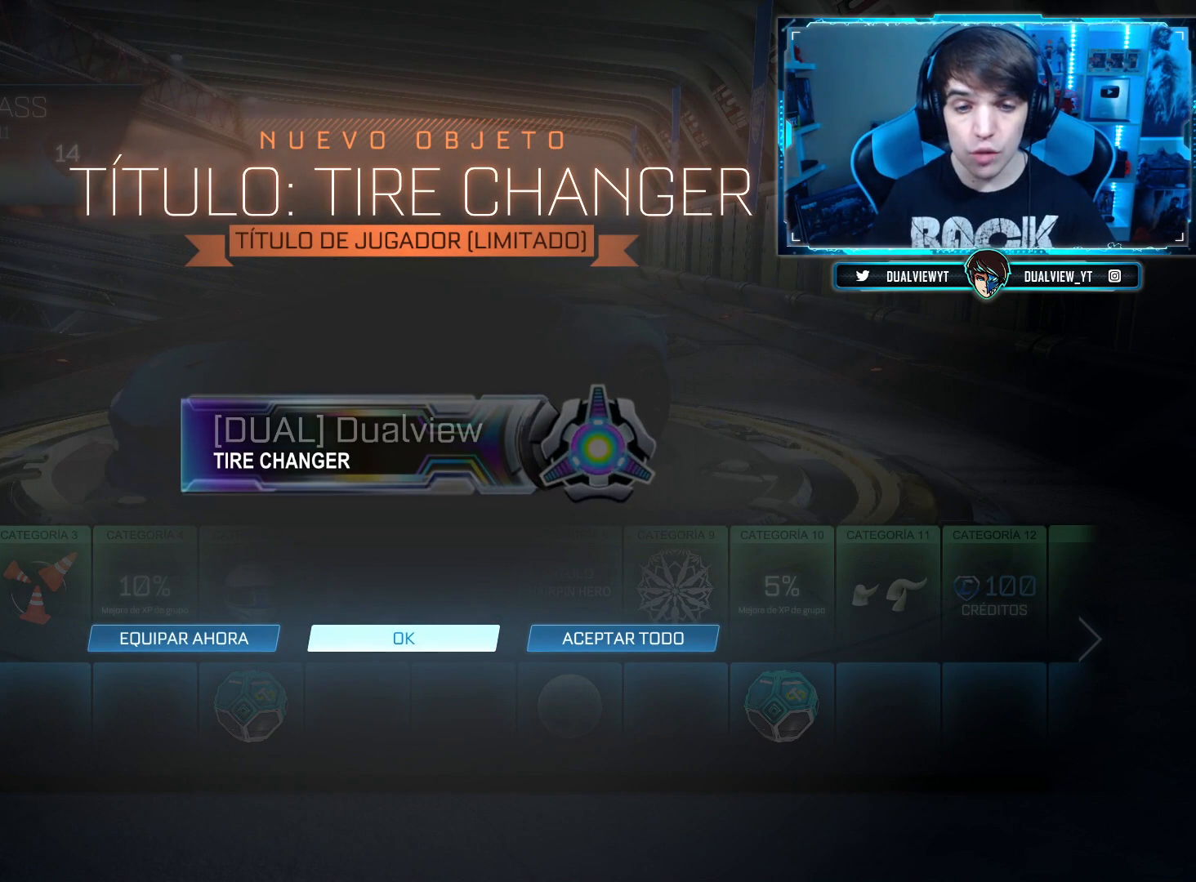
{"buttons": [], "left_stick": "center", "right_stick": "center", "events": []}
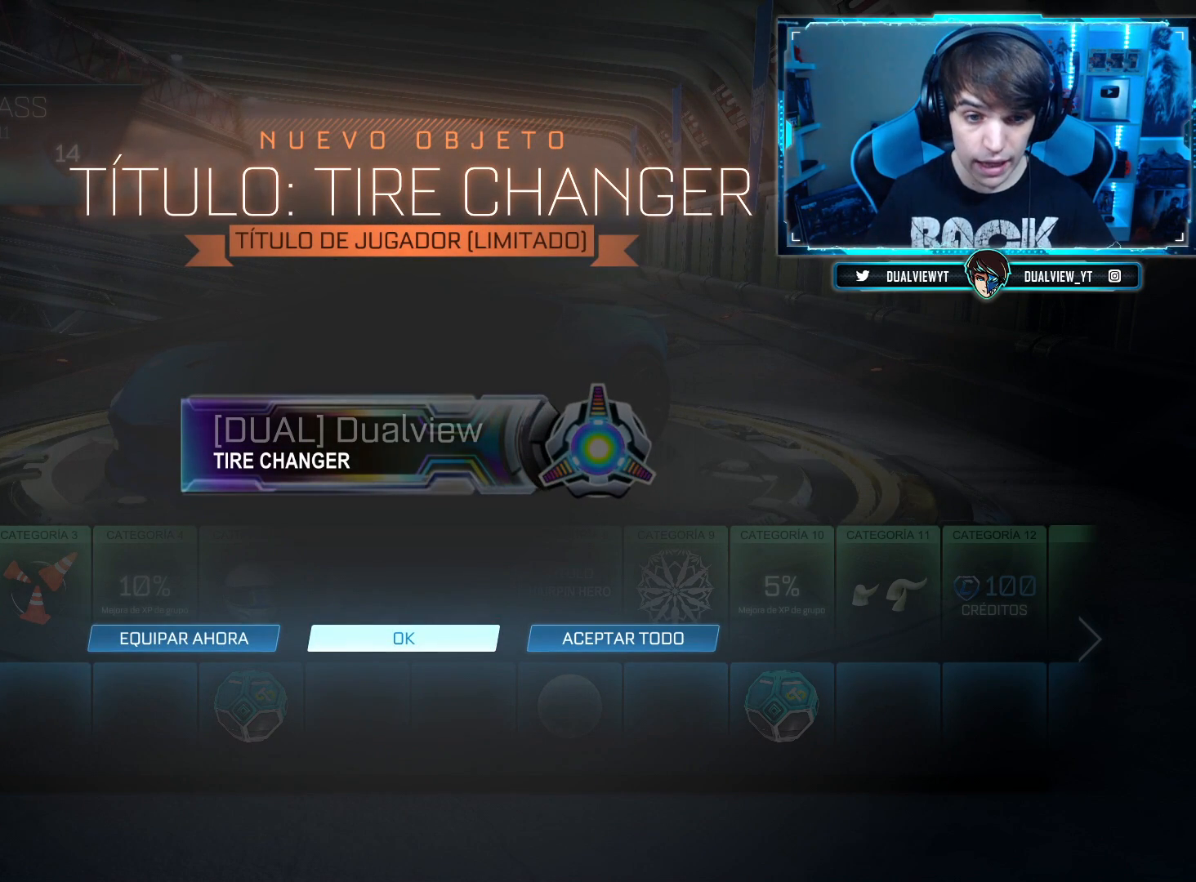
{"buttons": [], "left_stick": "center", "right_stick": "center", "events": []}
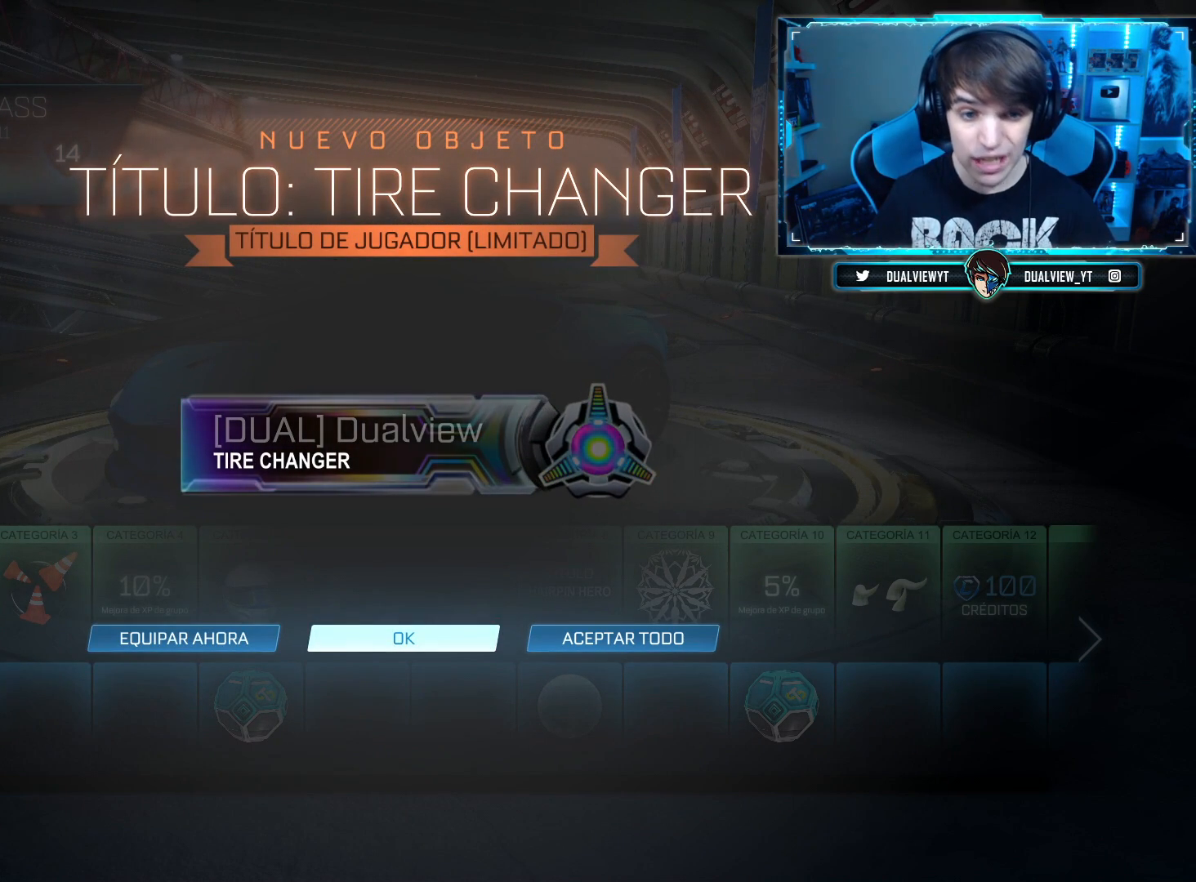
{"buttons": [], "left_stick": "center", "right_stick": "center", "events": [[134, "CROSS", "down"], [234, "CROSS", "up"]]}
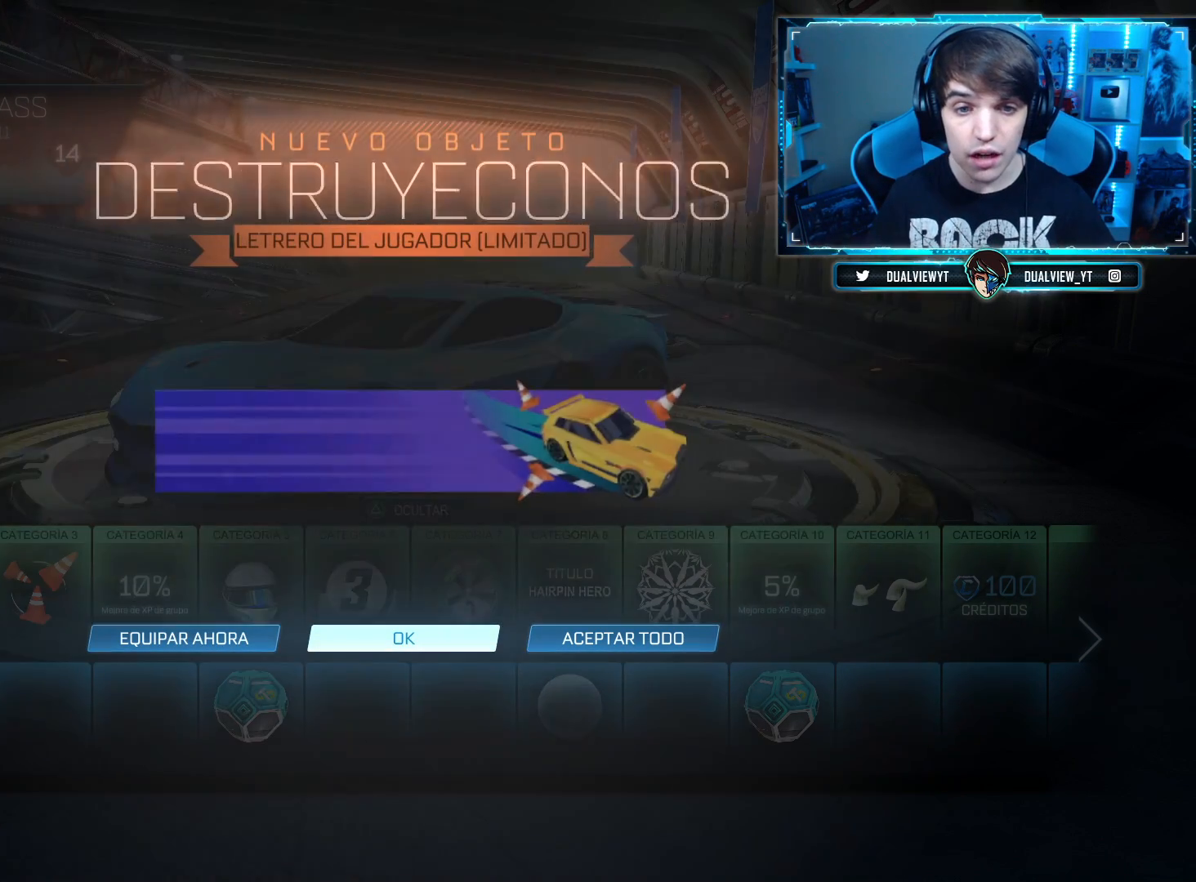
{"buttons": [], "left_stick": "center", "right_stick": "center", "events": []}
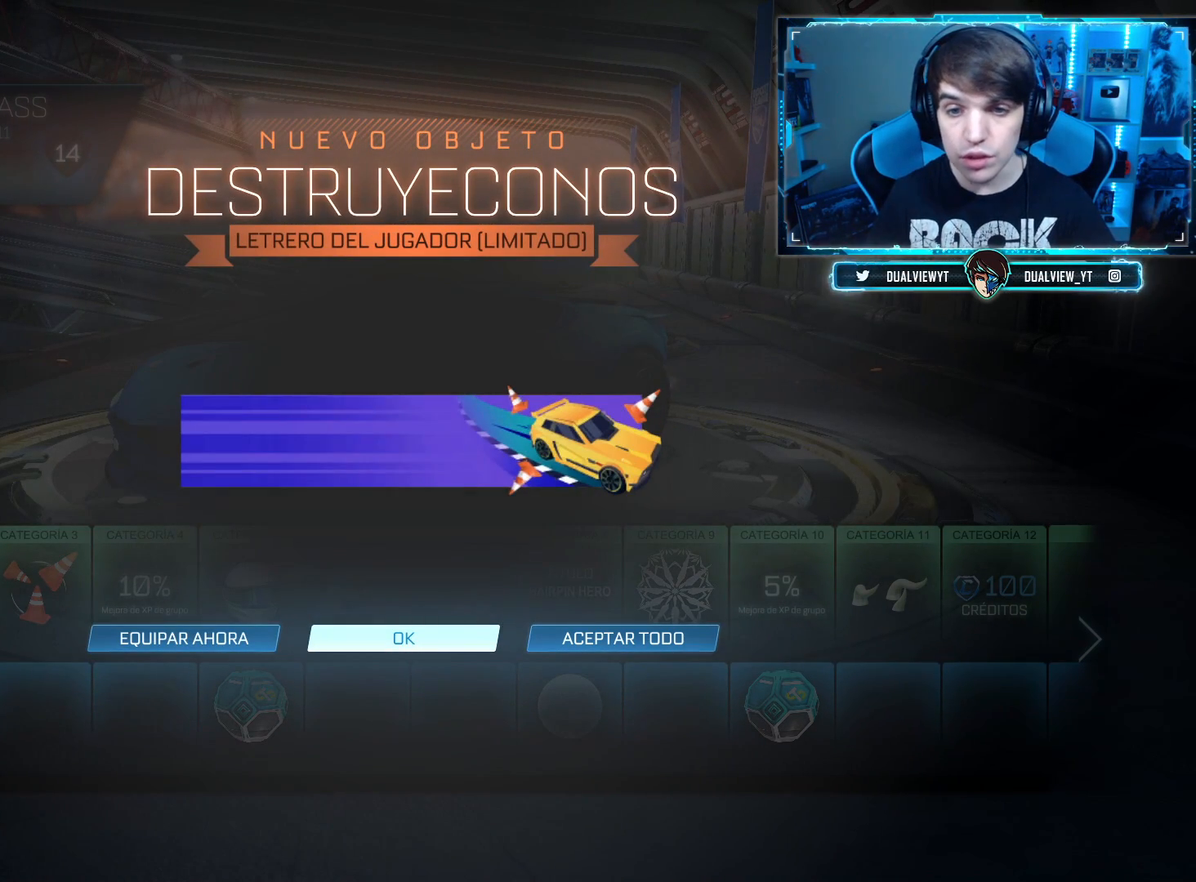
{"buttons": [], "left_stick": "center", "right_stick": "center", "events": []}
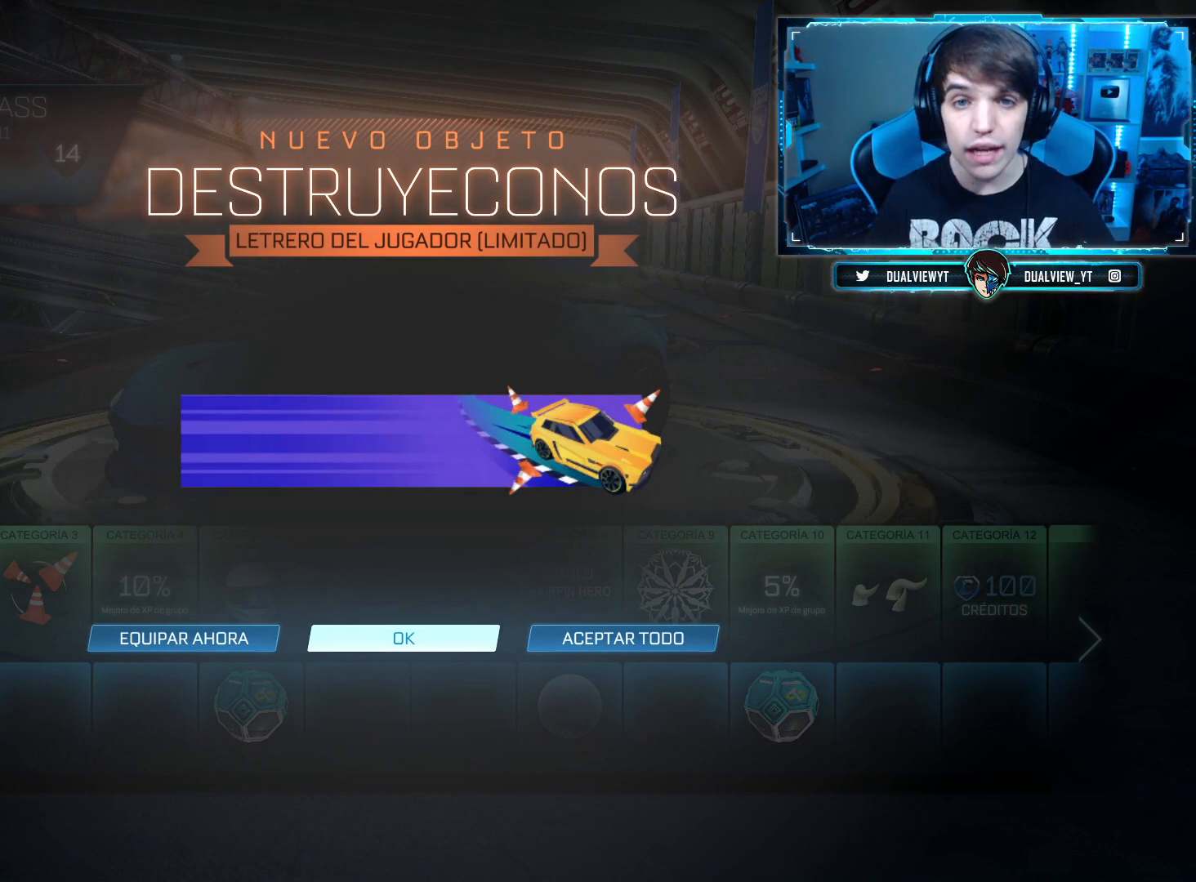
{"buttons": [], "left_stick": "center", "right_stick": "center", "events": [[350, "DPAD_LEFT", "down"], [467, "DPAD_LEFT", "up"]]}
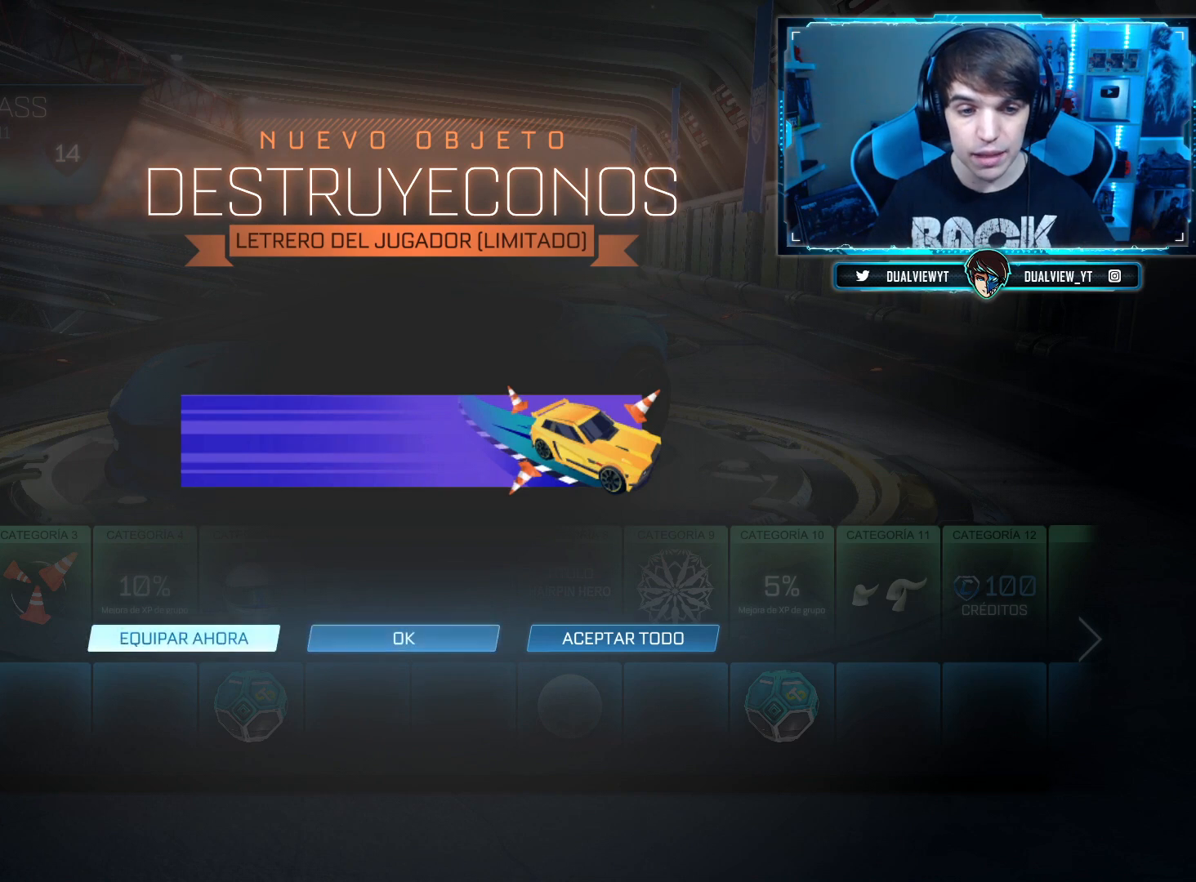
{"buttons": [], "left_stick": "center", "right_stick": "center", "events": [[84, "CROSS", "down"], [184, "CROSS", "up"]]}
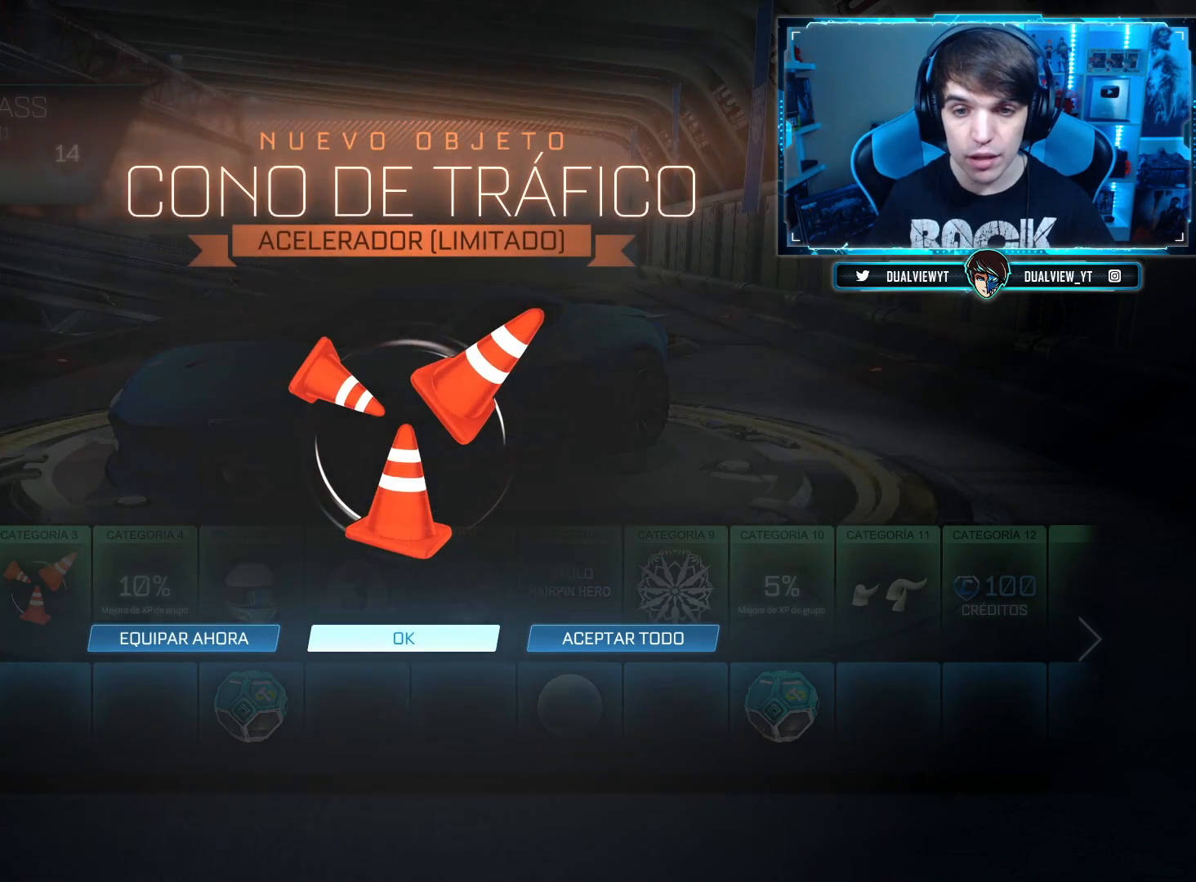
{"buttons": [], "left_stick": "center", "right_stick": "center", "events": []}
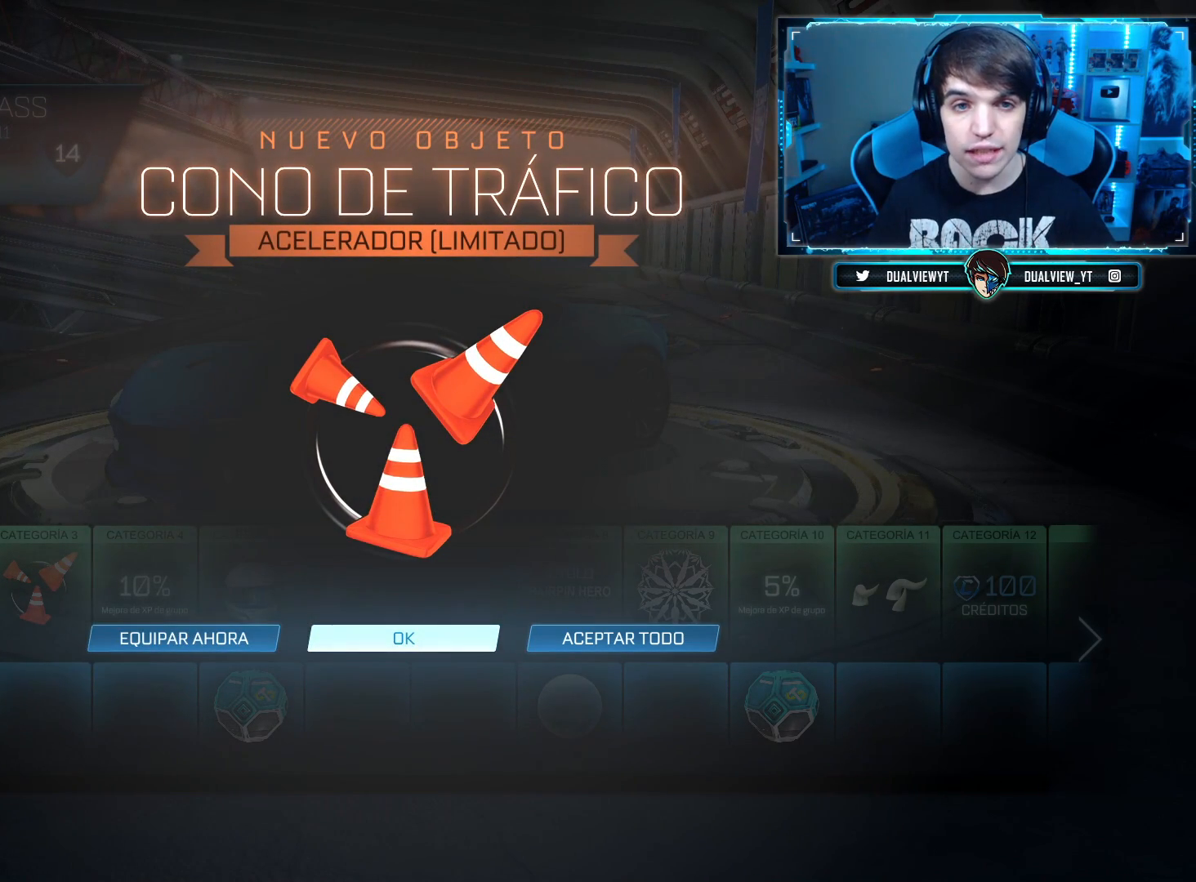
{"buttons": [], "left_stick": "center", "right_stick": "center", "events": []}
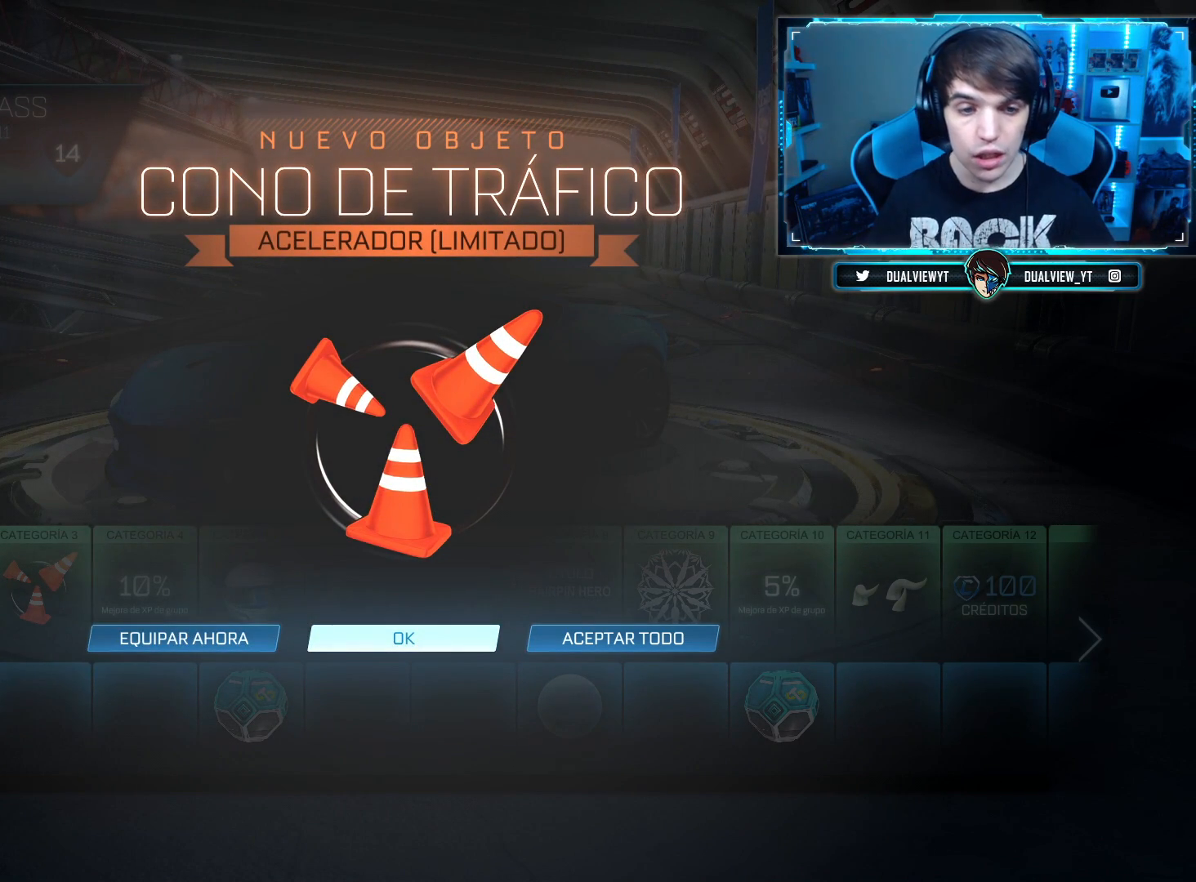
{"buttons": [], "left_stick": "center", "right_stick": "center", "events": [[67, "DPAD_LEFT", "down"], [133, "DPAD_LEFT", "up"], [367, "CROSS", "down"], [484, "CROSS", "up"]]}
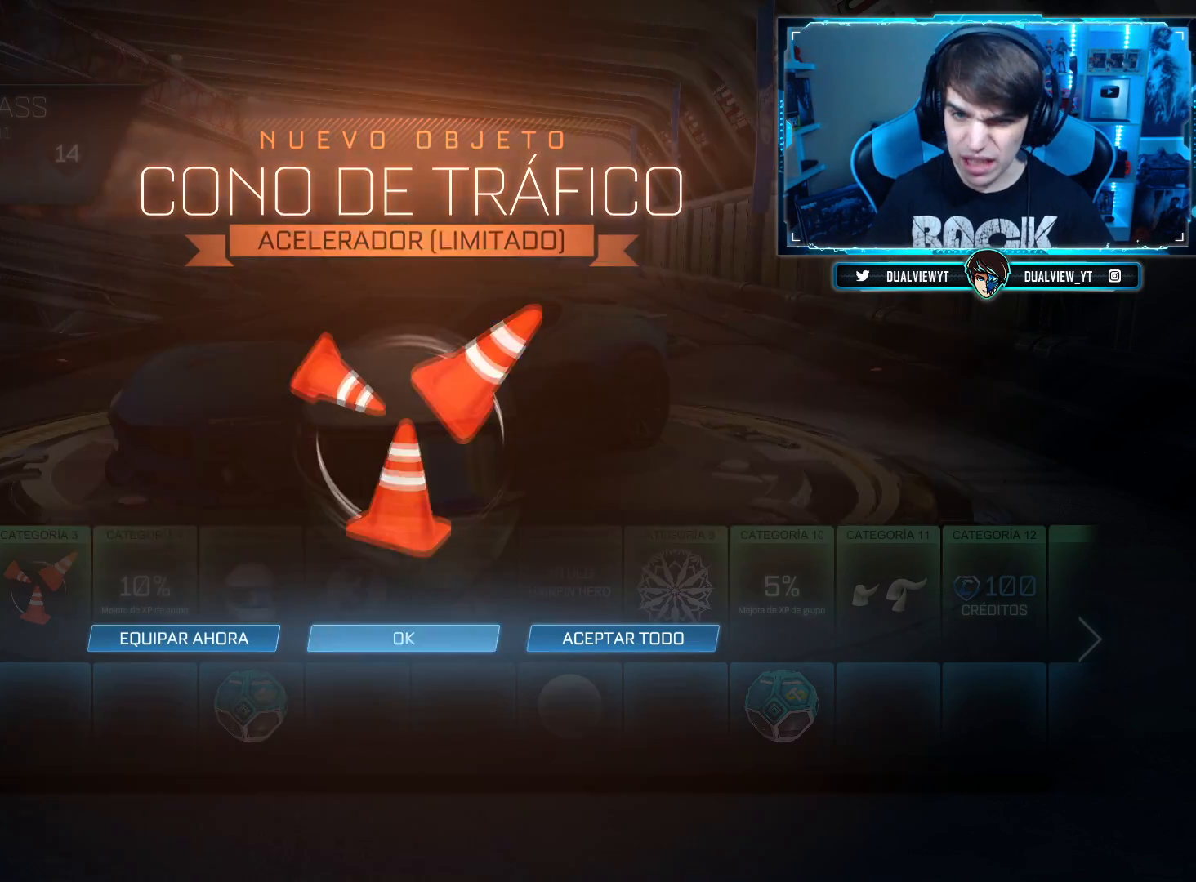
{"buttons": [], "left_stick": "center", "right_stick": "center", "events": []}
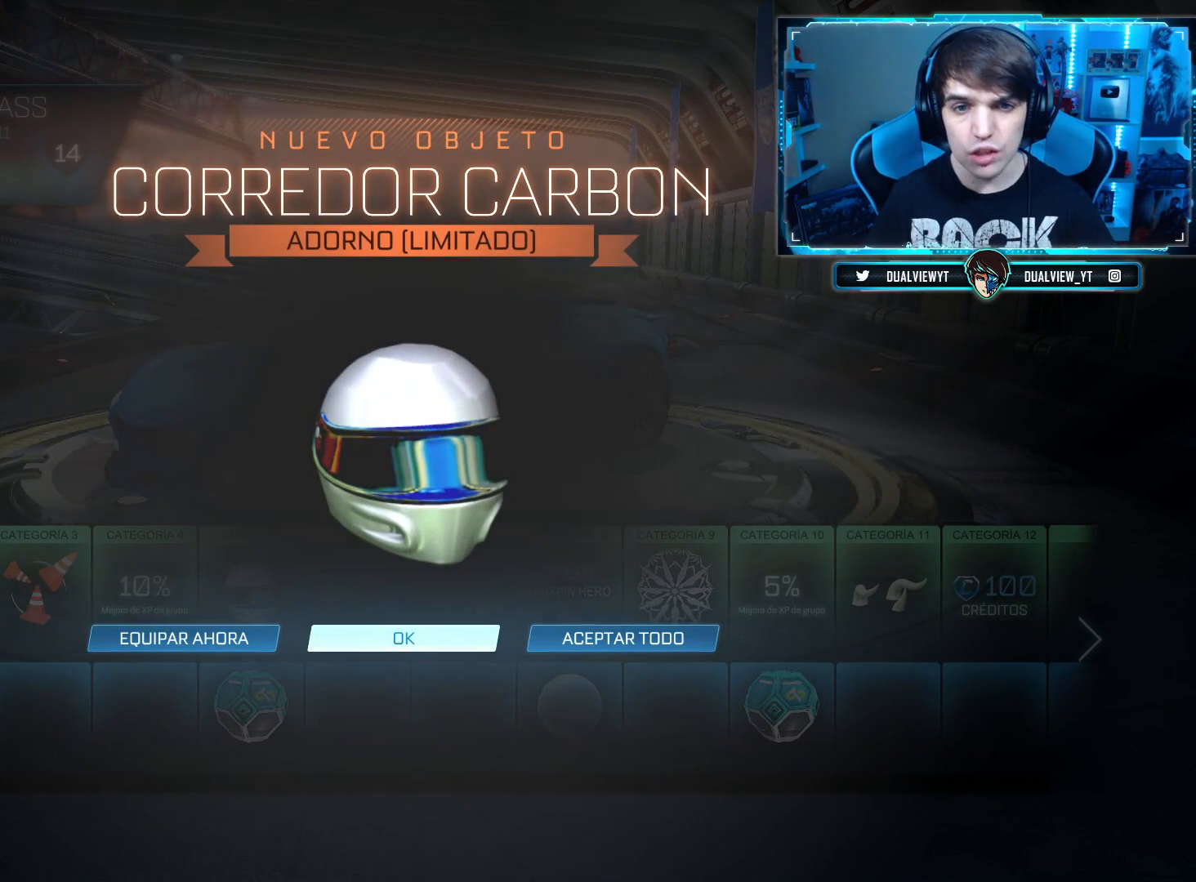
{"buttons": [], "left_stick": "center", "right_stick": "center", "events": []}
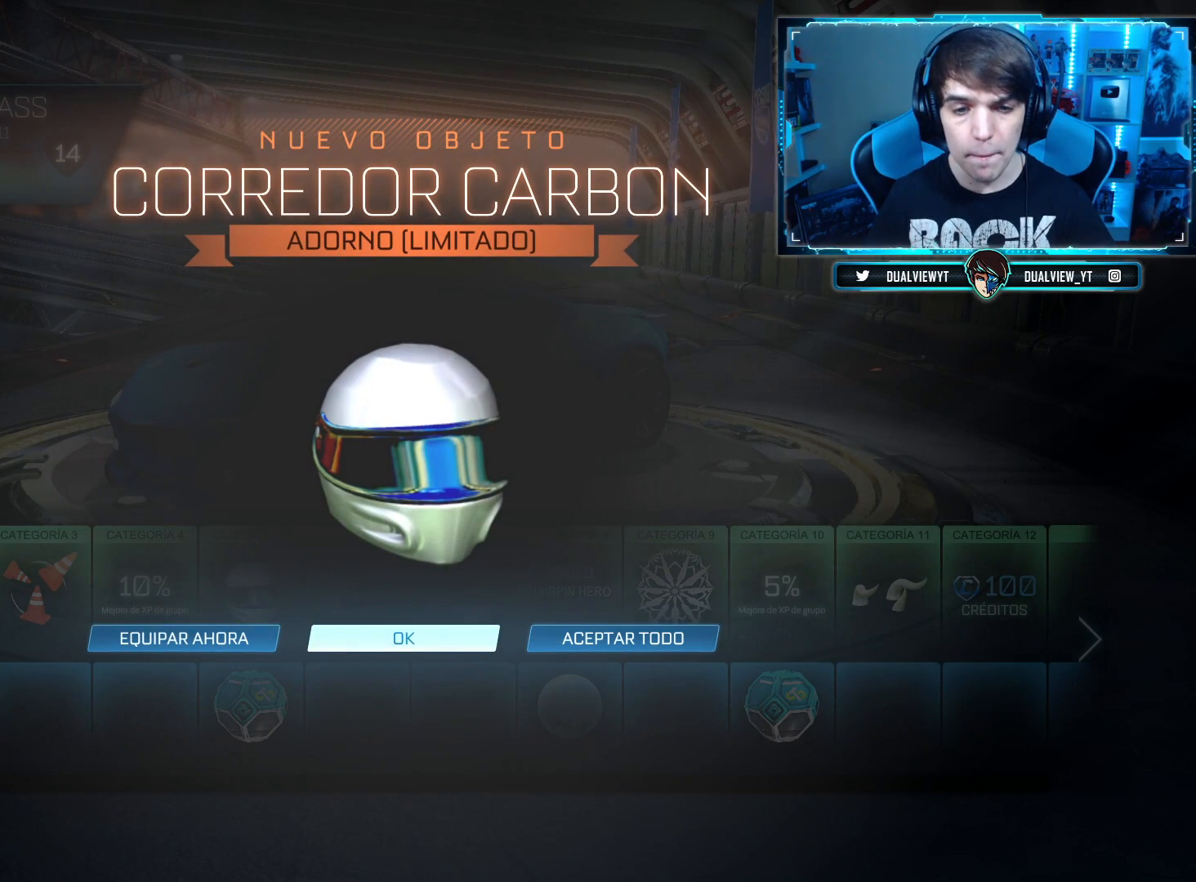
{"buttons": ["DPAD_LEFT"], "left_stick": "center", "right_stick": "center", "events": [[434, "DPAD_LEFT", "down"]]}
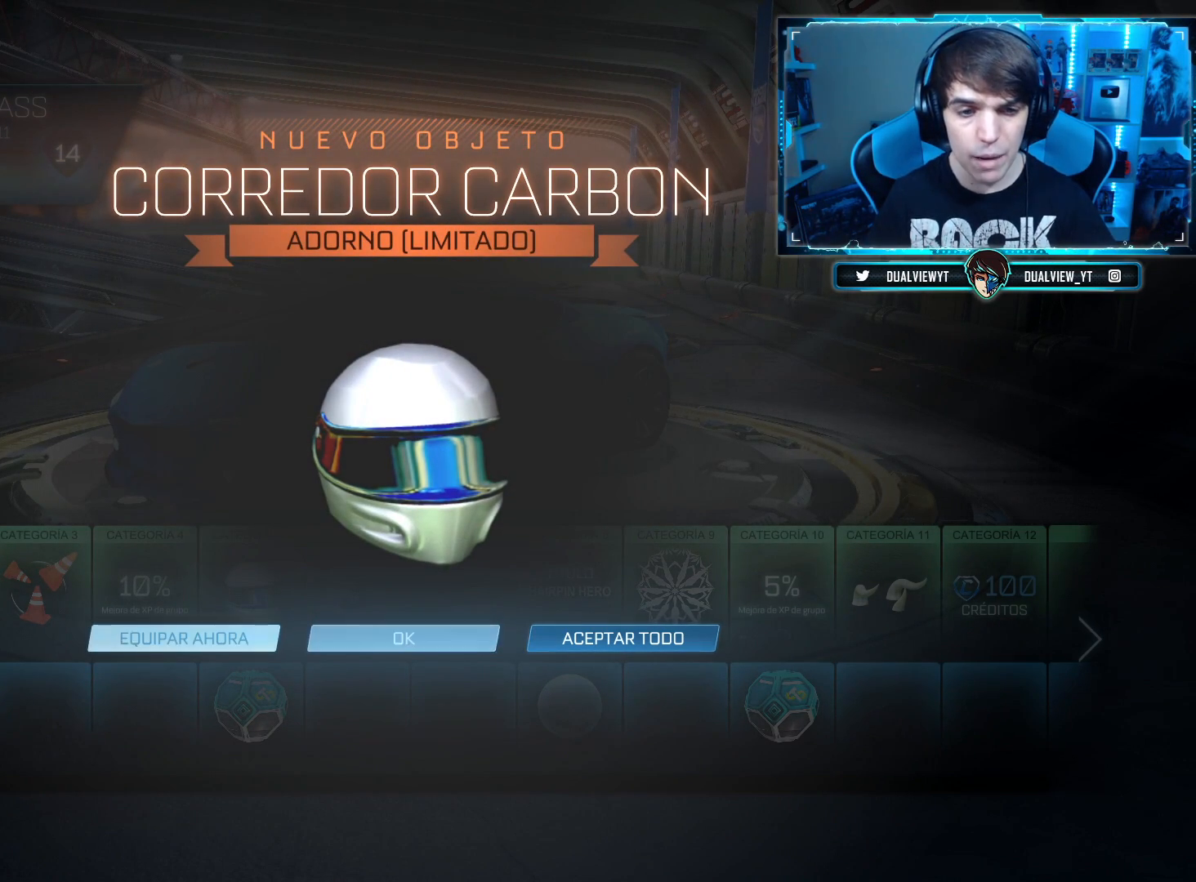
{"buttons": [], "left_stick": "center", "right_stick": "center", "events": [[50, "DPAD_LEFT", "up"]]}
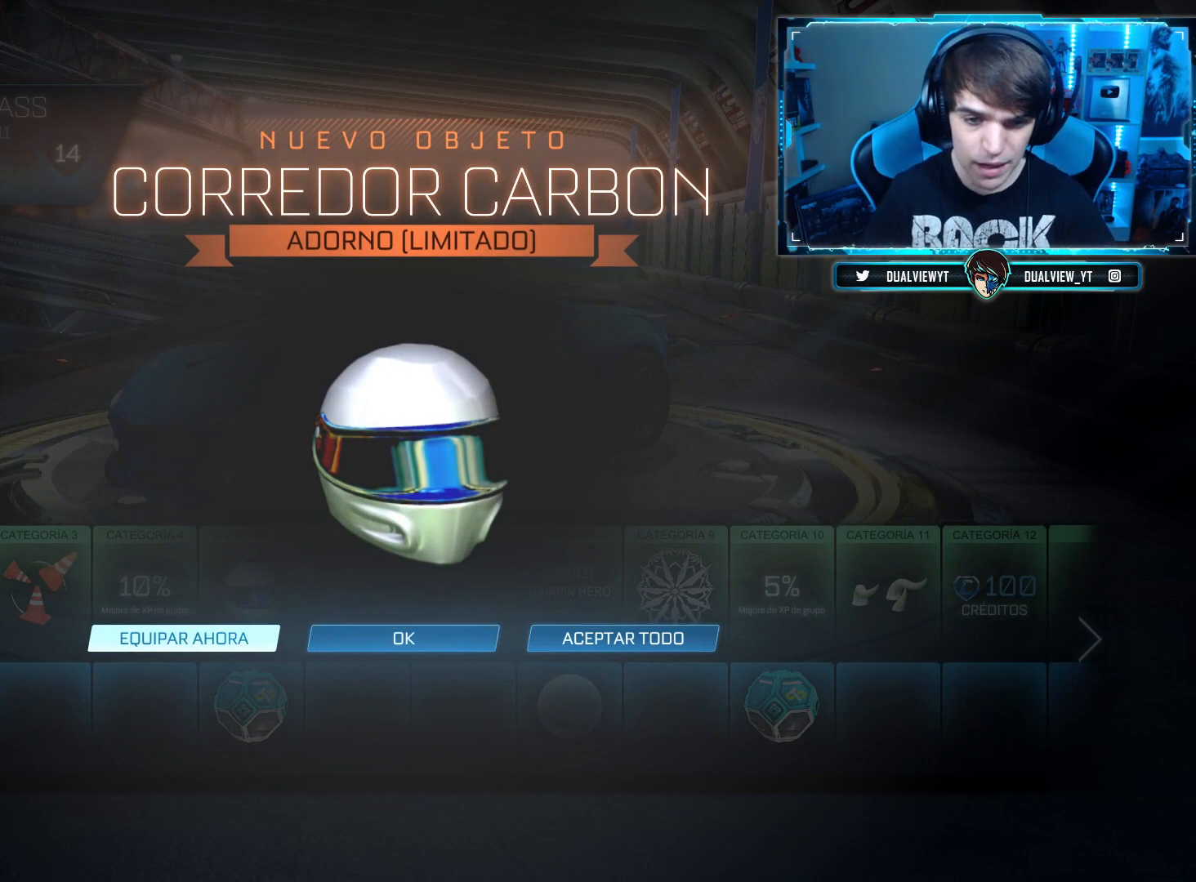
{"buttons": [], "left_stick": "center", "right_stick": "center", "events": [[50, "DPAD_RIGHT", "down"], [200, "DPAD_RIGHT", "up"], [367, "CROSS", "down"], [467, "CROSS", "up"]]}
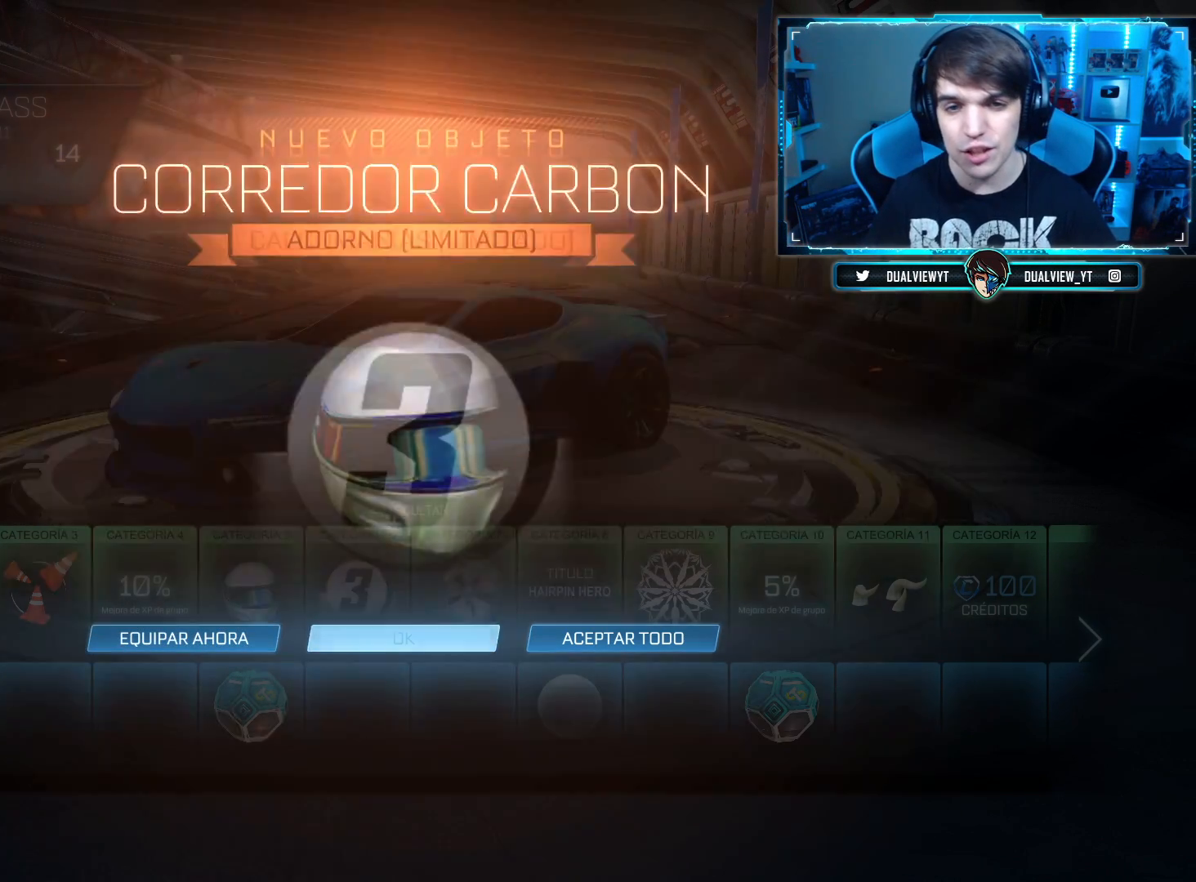
{"buttons": [], "left_stick": "center", "right_stick": "center", "events": []}